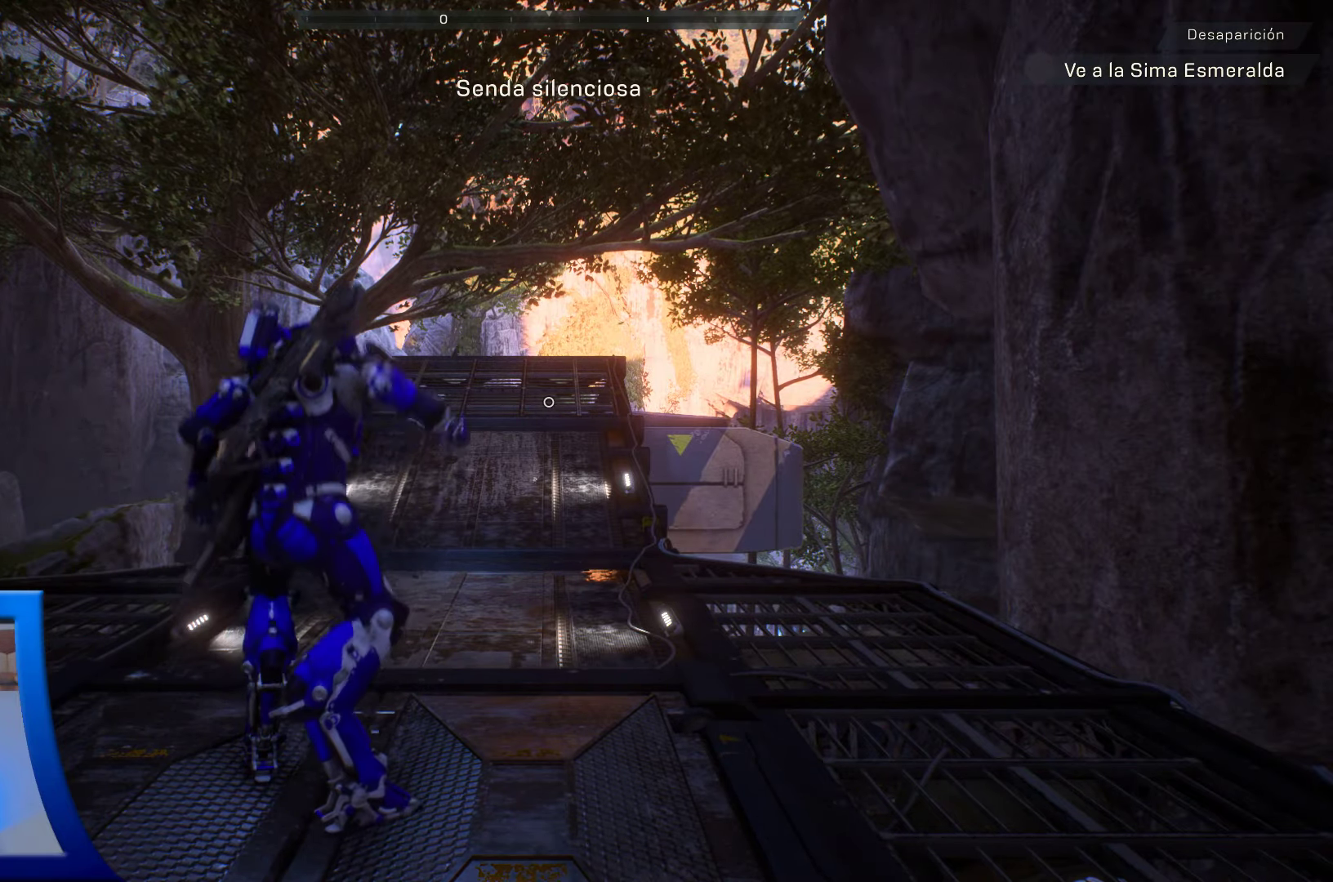
Gameplay with a controller (Xbox layout); each line is a JSON object with the inputs held at the frame after it. "events" lists button and stick changes between this image and that frame as [ms after this image, input, new state], when the widget could be followed in between.
{"buttons": [], "left_stick": "up", "right_stick": "center", "events": [[17, "left_stick", "up"]]}
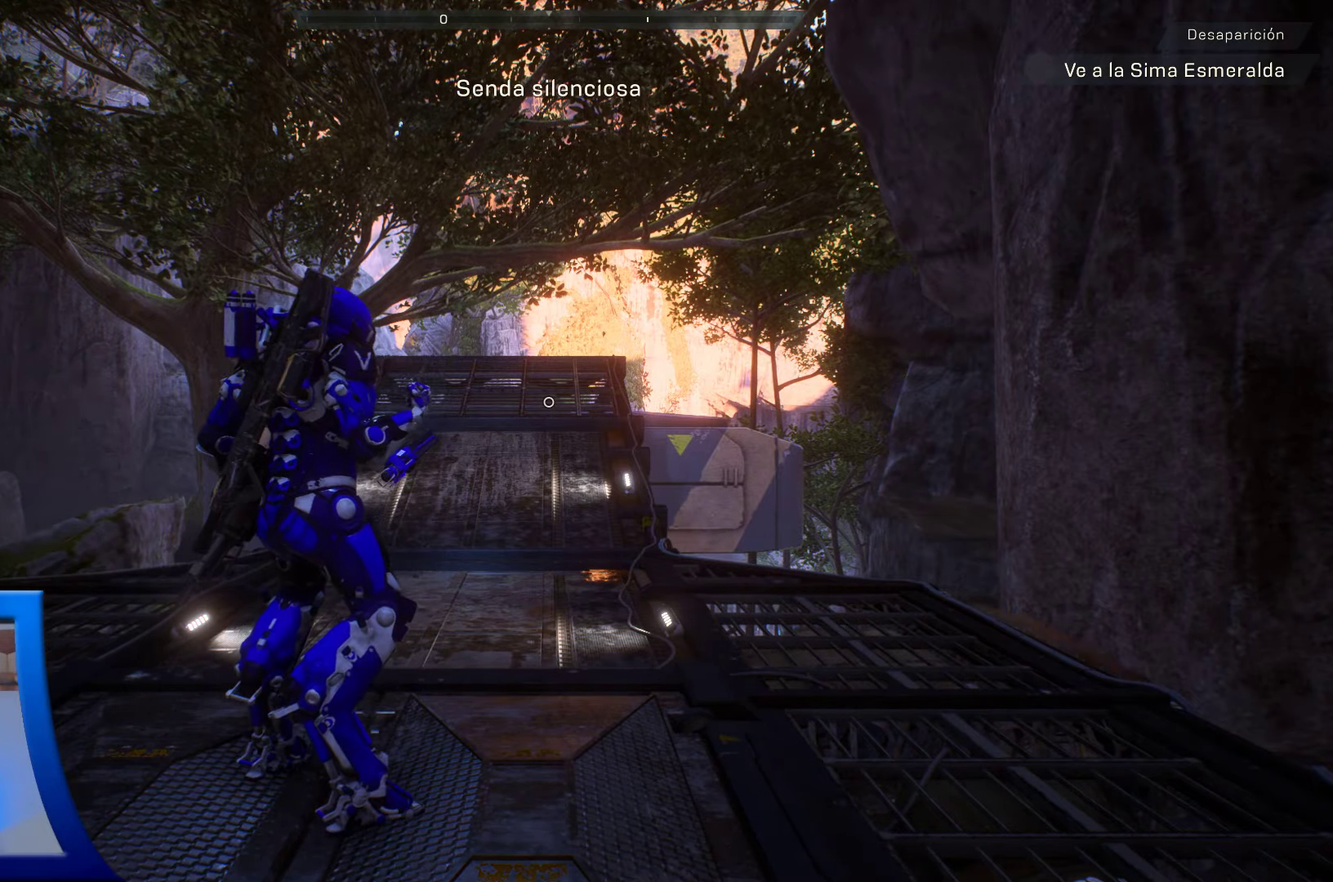
{"buttons": [], "left_stick": "up", "right_stick": "down", "events": [[450, "right_stick", "down"]]}
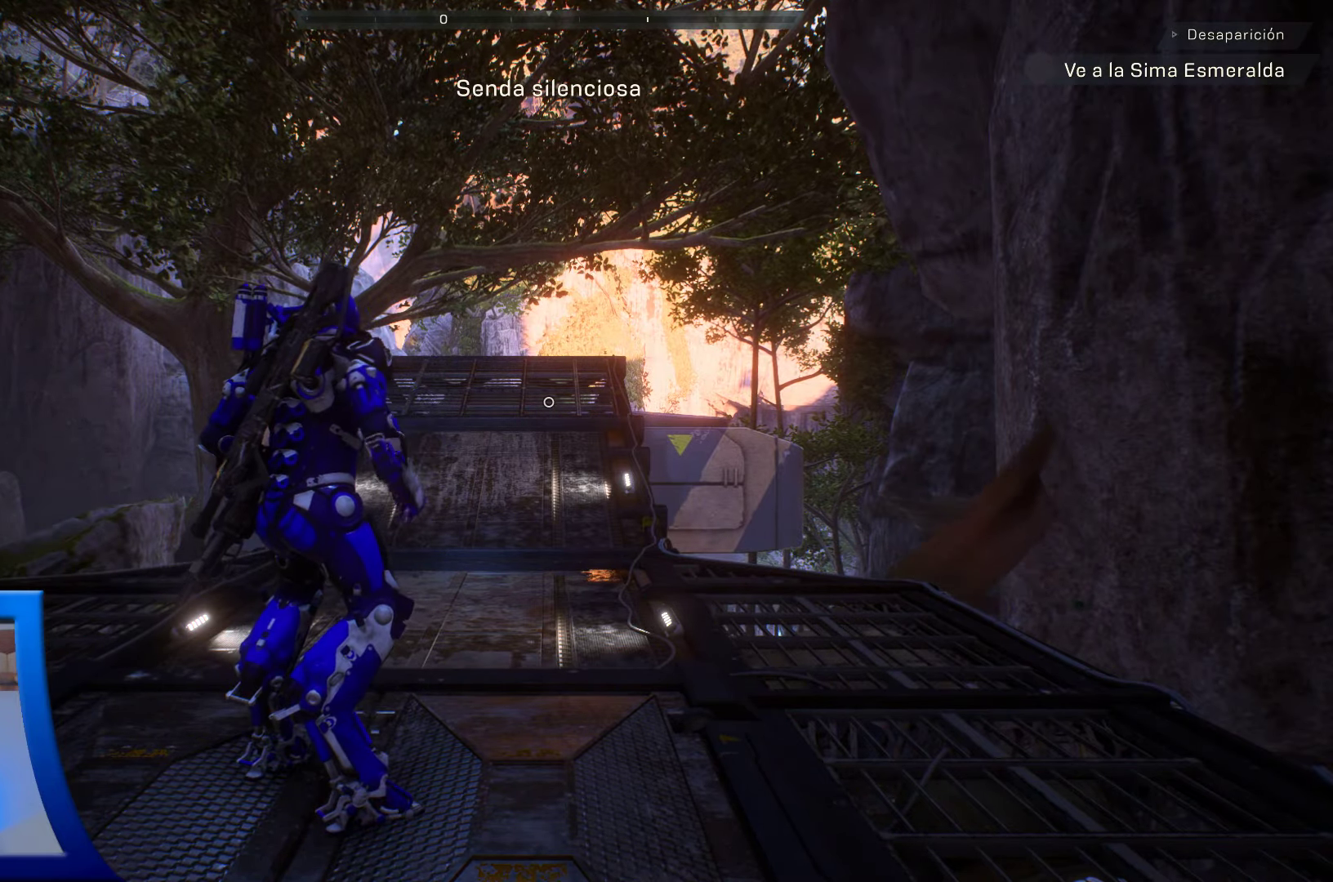
{"buttons": [], "left_stick": "center", "right_stick": "center", "events": [[83, "left_stick", "center"], [250, "right_stick", "center"]]}
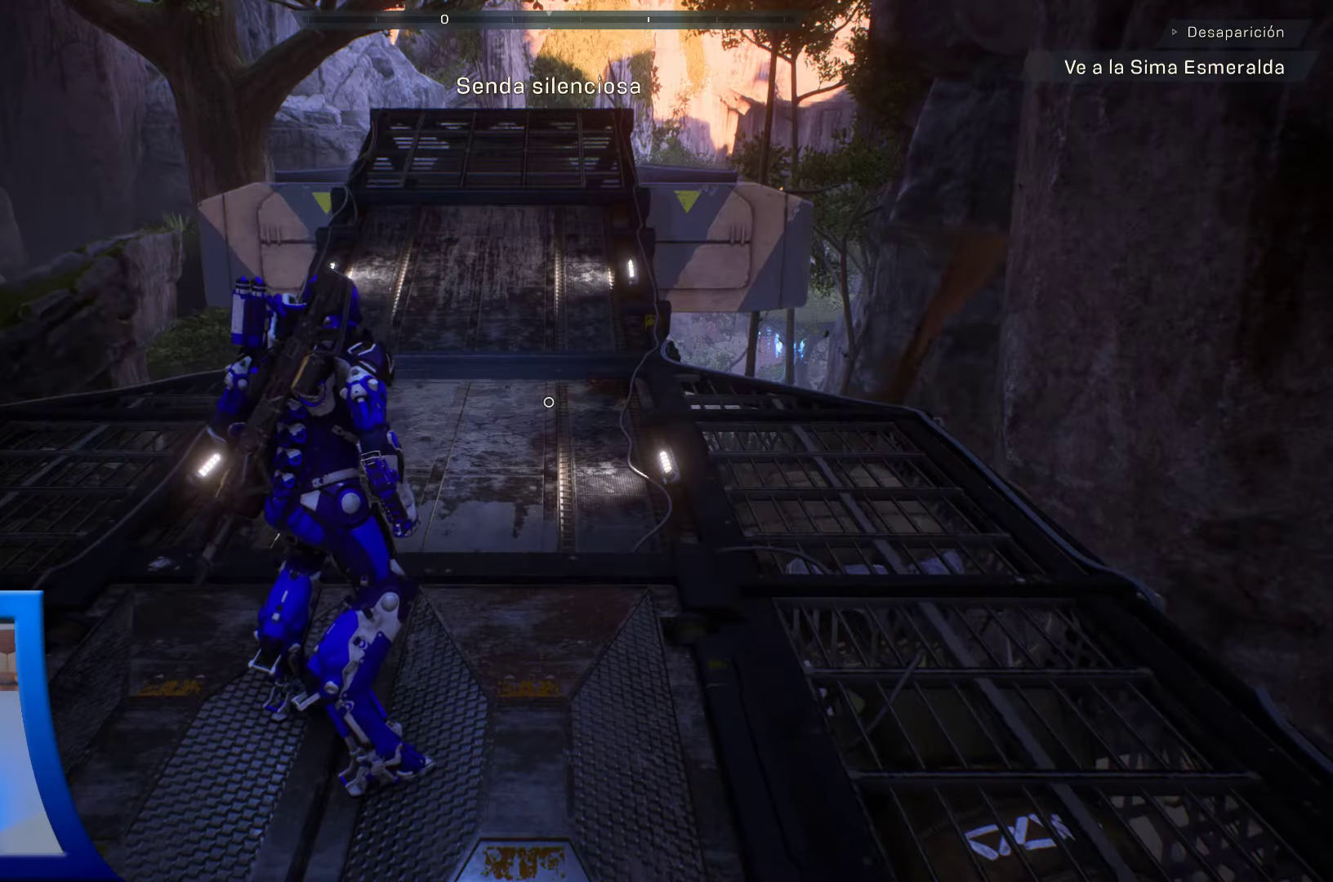
{"buttons": [], "left_stick": "right", "right_stick": "left", "events": [[167, "right_stick", "left"], [450, "left_stick", "right"]]}
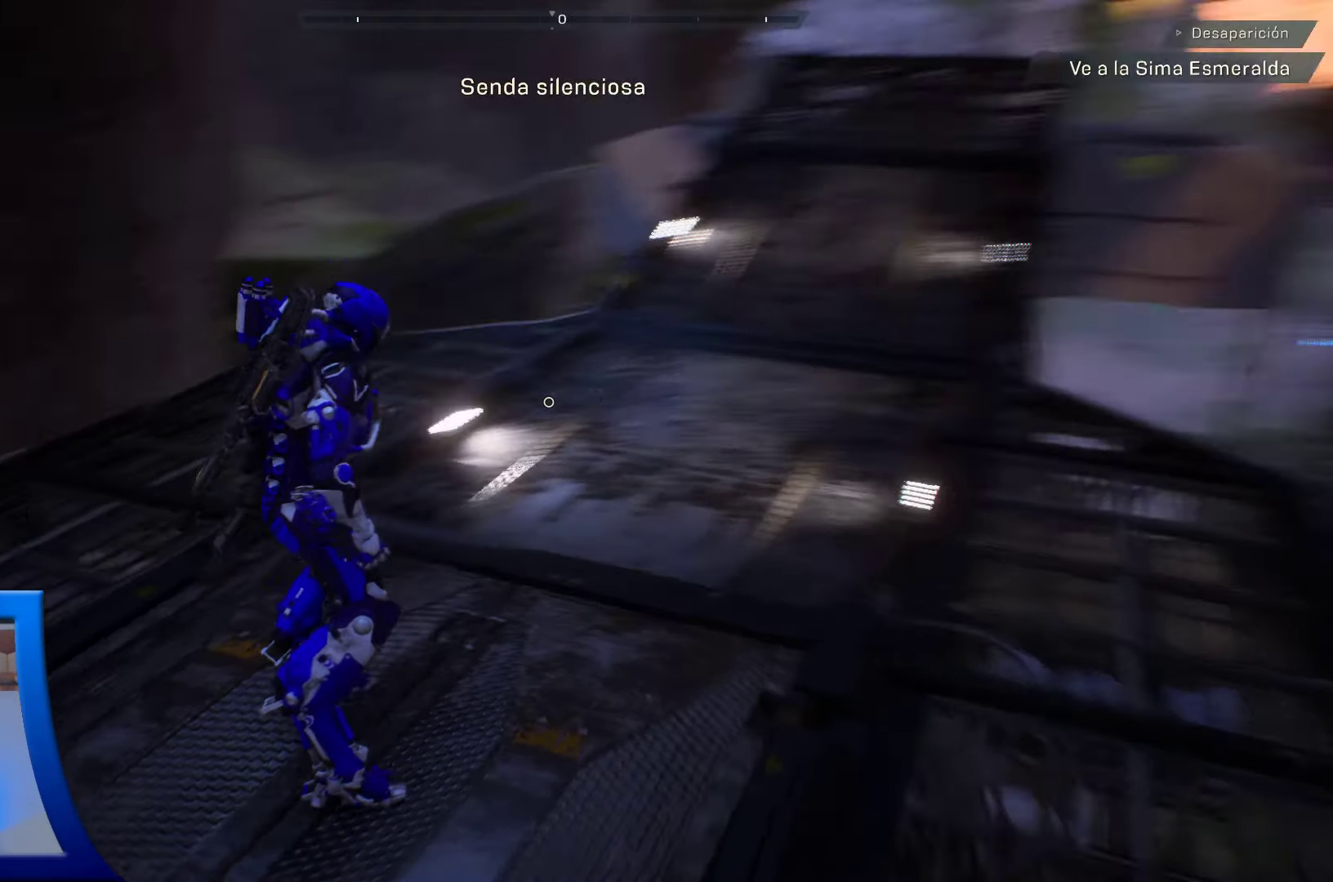
{"buttons": [], "left_stick": "right", "right_stick": "center", "events": [[250, "right_stick", "center"]]}
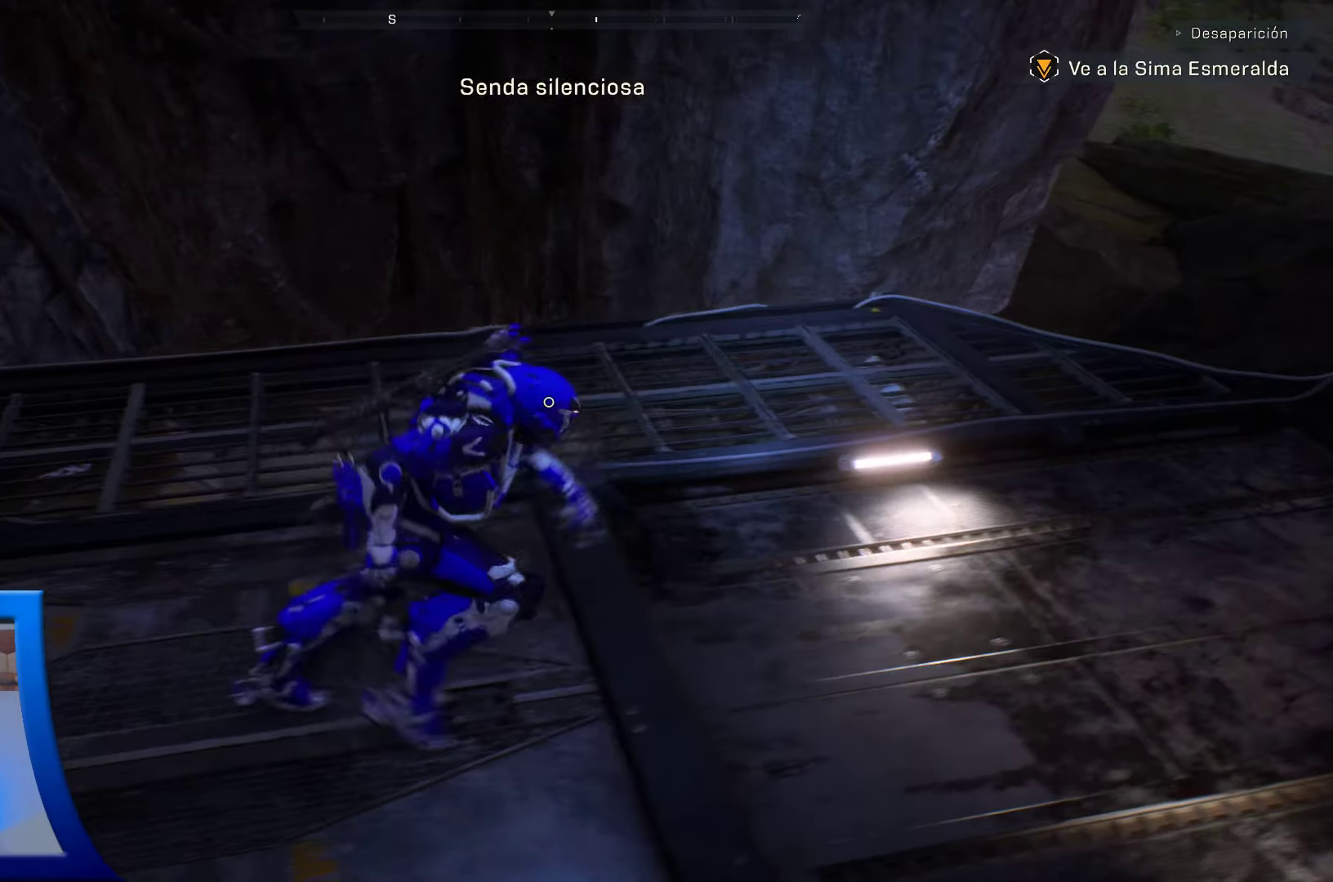
{"buttons": [], "left_stick": "up-right", "right_stick": "right", "events": [[183, "right_stick", "right"], [350, "left_stick", "up-right"]]}
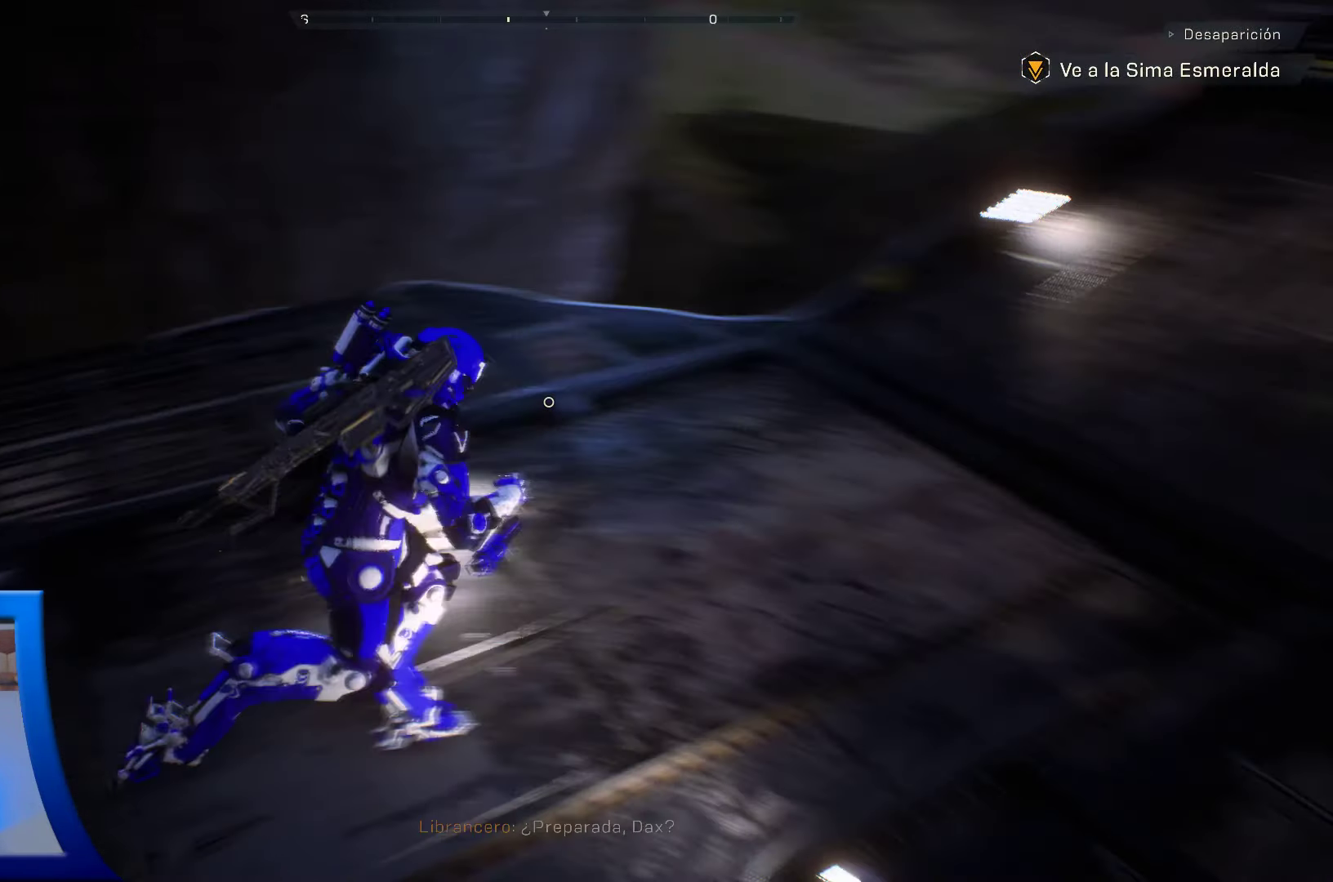
{"buttons": [], "left_stick": "up", "right_stick": "center", "events": [[50, "left_stick", "up"], [50, "right_stick", "up-right"], [233, "right_stick", "center"]]}
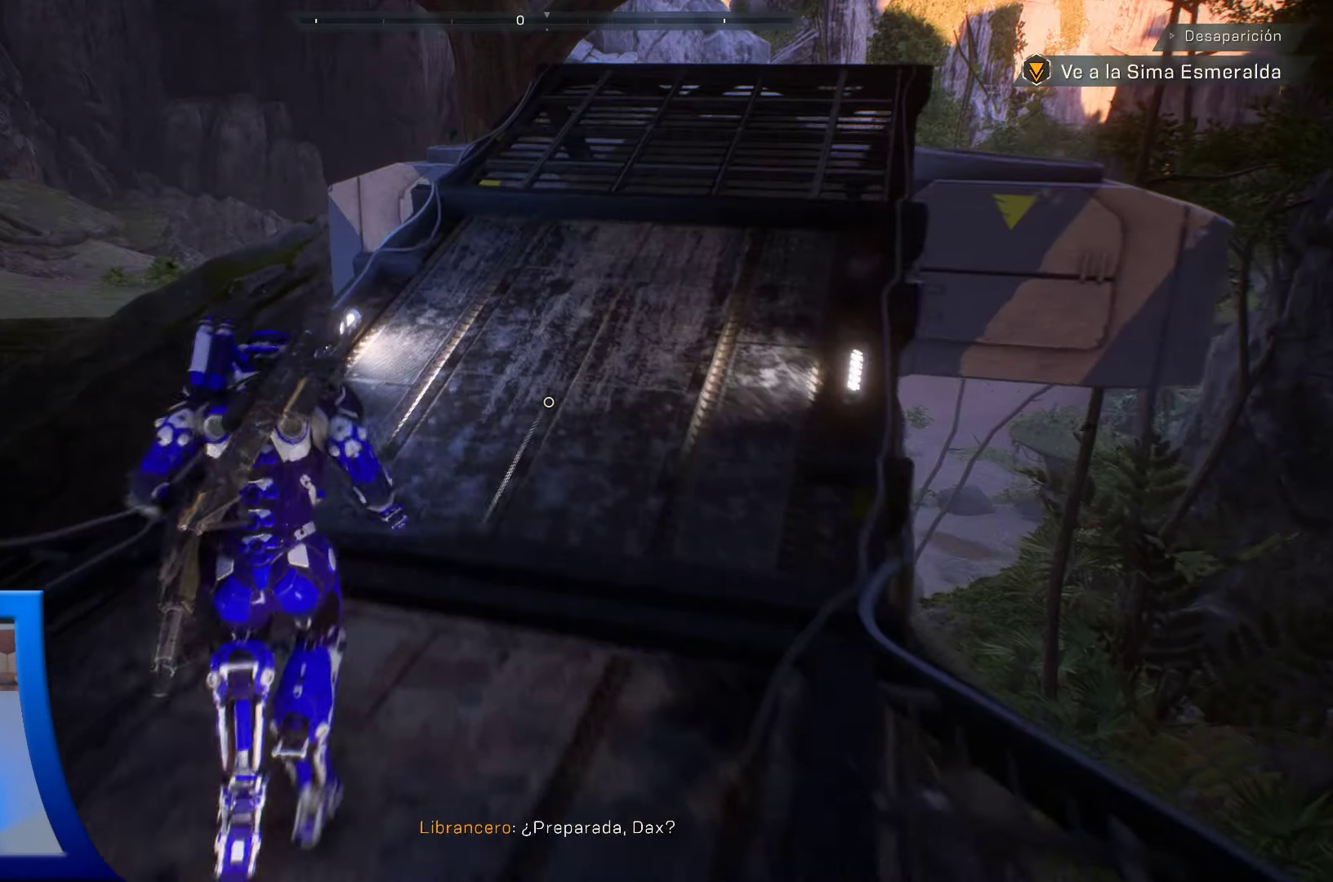
{"buttons": [], "left_stick": "up", "right_stick": "center", "events": [[100, "right_stick", "up-right"], [333, "right_stick", "center"]]}
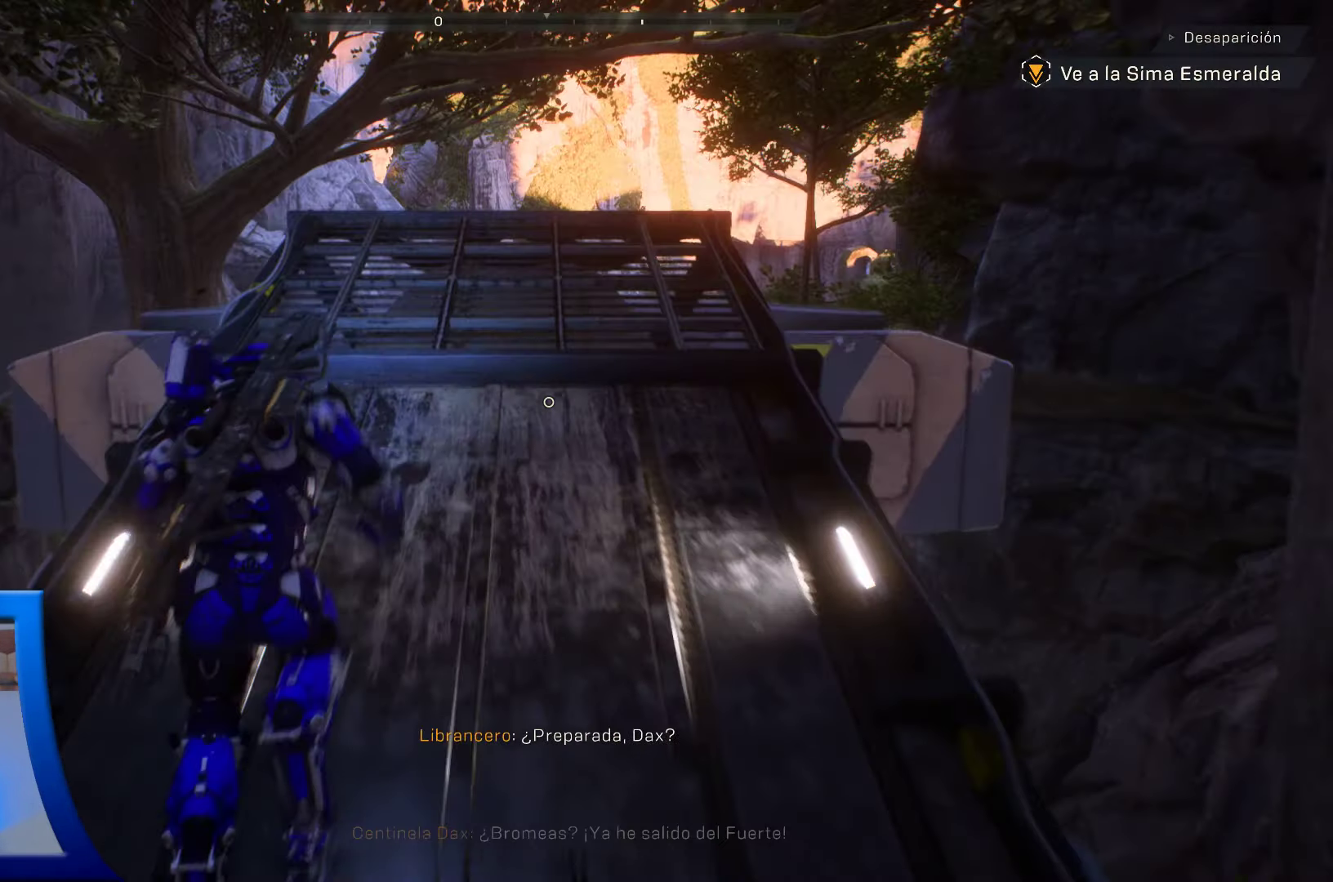
{"buttons": [], "left_stick": "up", "right_stick": "center", "events": []}
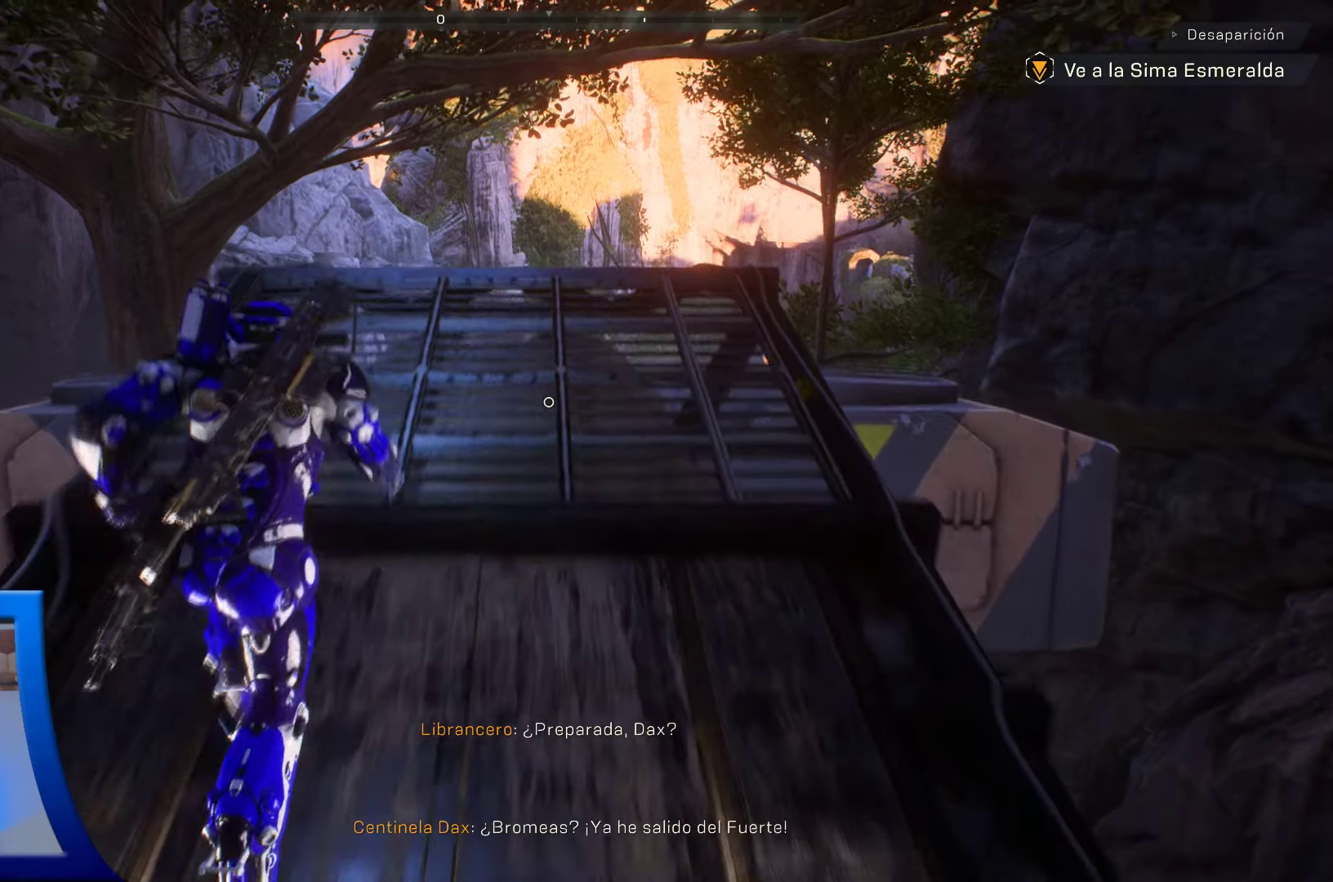
{"buttons": [], "left_stick": "up", "right_stick": "center", "events": [[17, "right_stick", "down"], [217, "right_stick", "down-right"], [384, "right_stick", "center"]]}
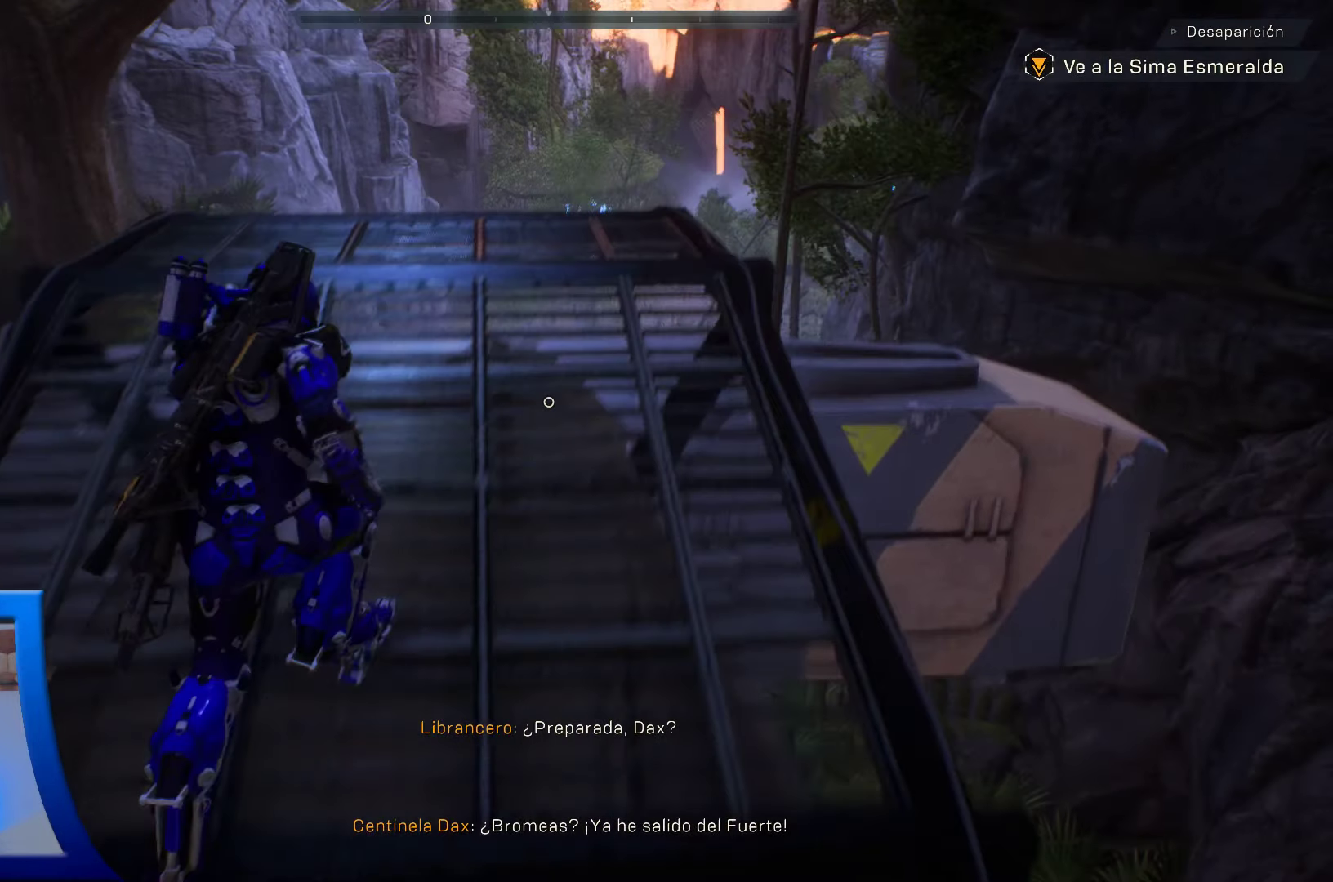
{"buttons": [], "left_stick": "up", "right_stick": "center", "events": []}
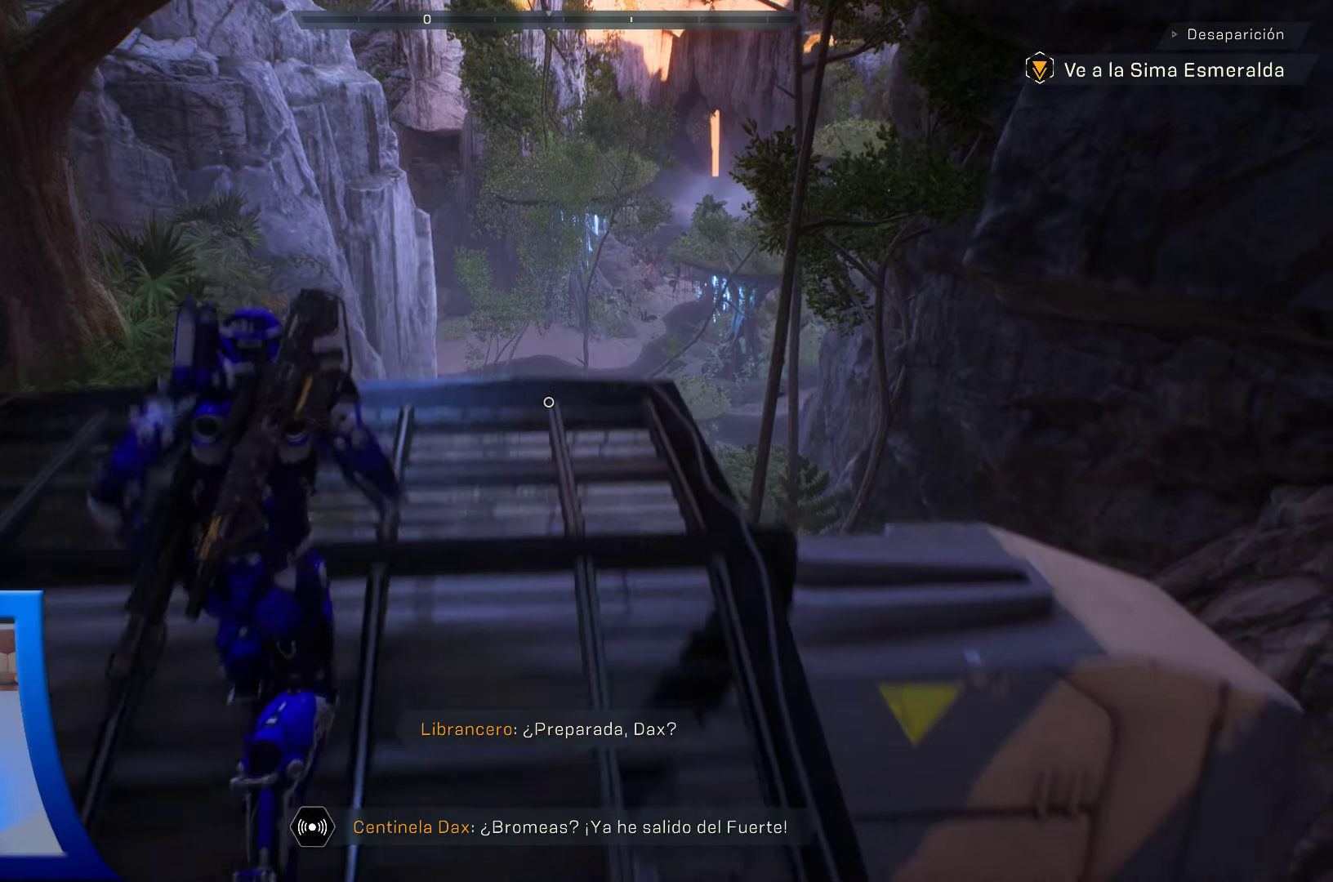
{"buttons": [], "left_stick": "center", "right_stick": "center", "events": [[84, "left_stick", "center"]]}